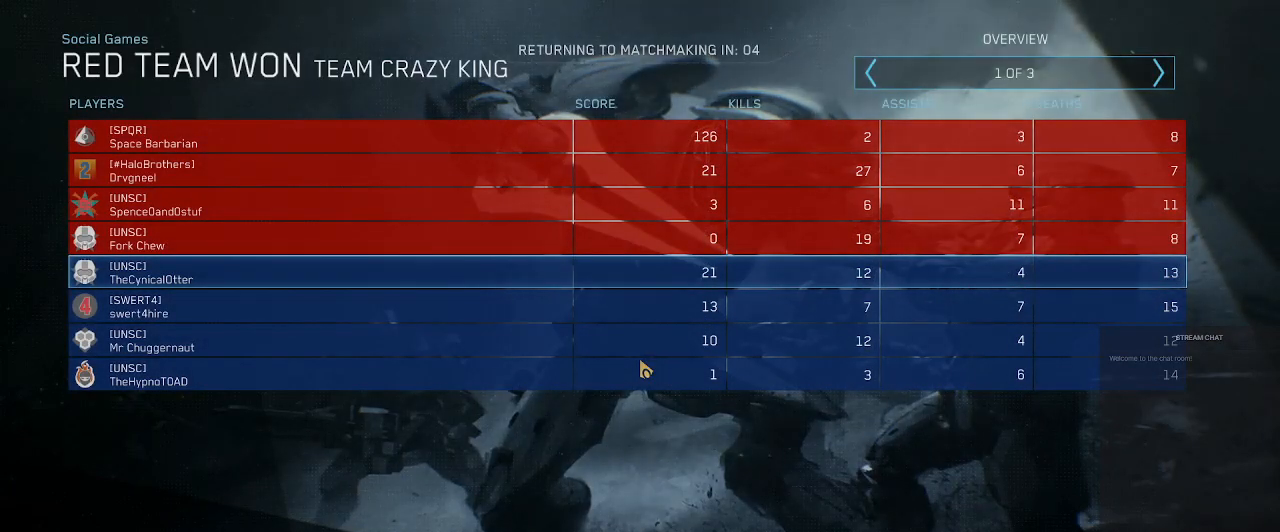
Gameplay with a controller (Xbox layout); each line is a JSON object with the inputs held at the frame after it. "events" lists button and stick changes between this image and that frame as [ms after this image, input, new state], when the widget could be followed in between. Not read: L3 R3.
{"buttons": [], "left_stick": "center", "right_stick": "center", "events": [[300, "B", "down"], [467, "B", "up"]]}
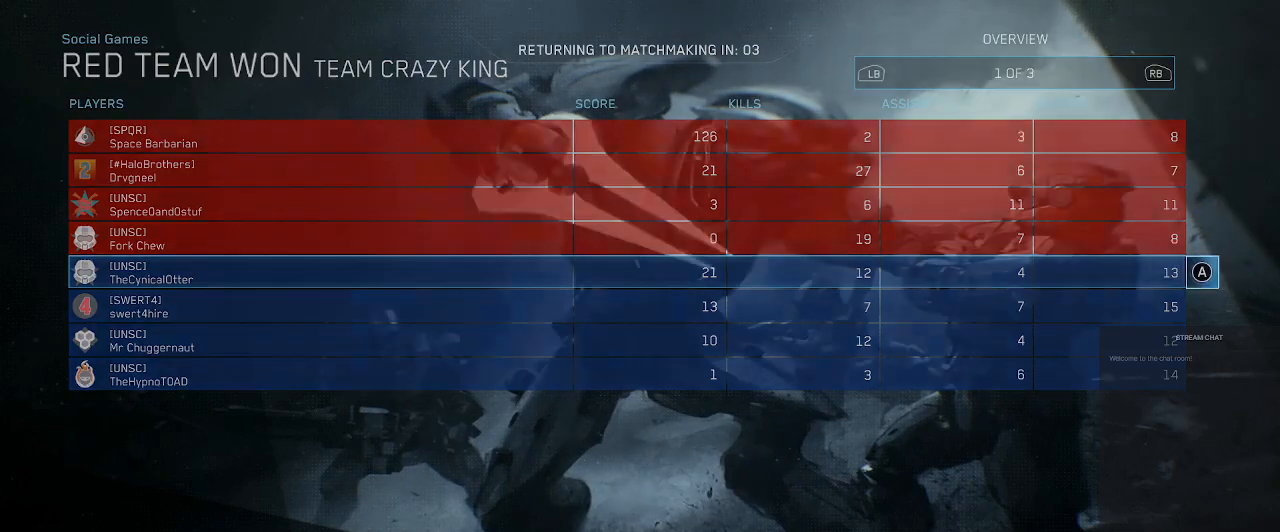
{"buttons": [], "left_stick": "center", "right_stick": "center", "events": []}
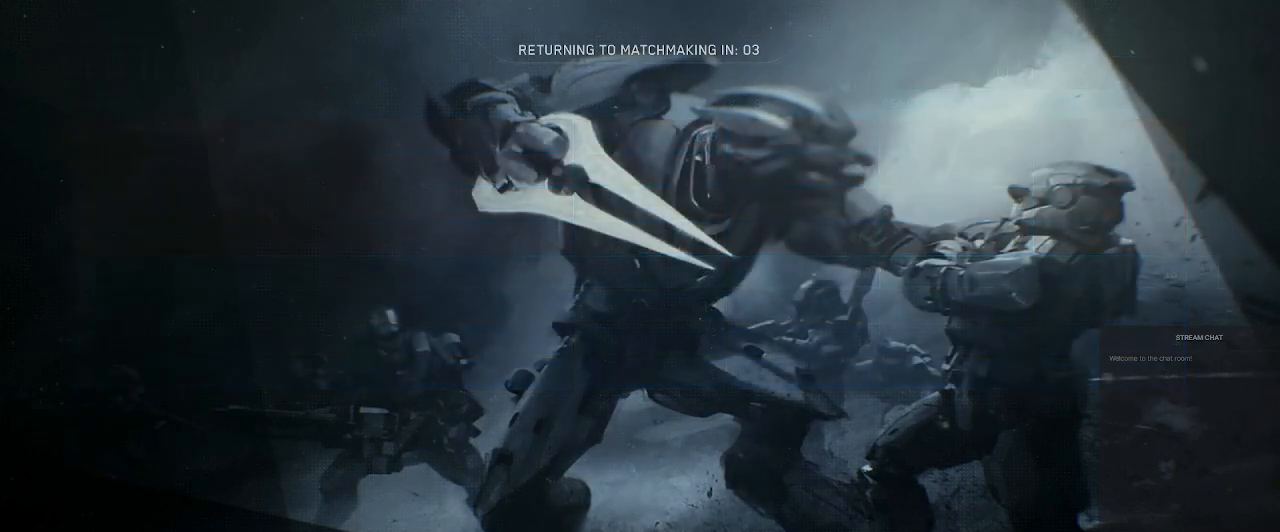
{"buttons": [], "left_stick": "center", "right_stick": "center", "events": []}
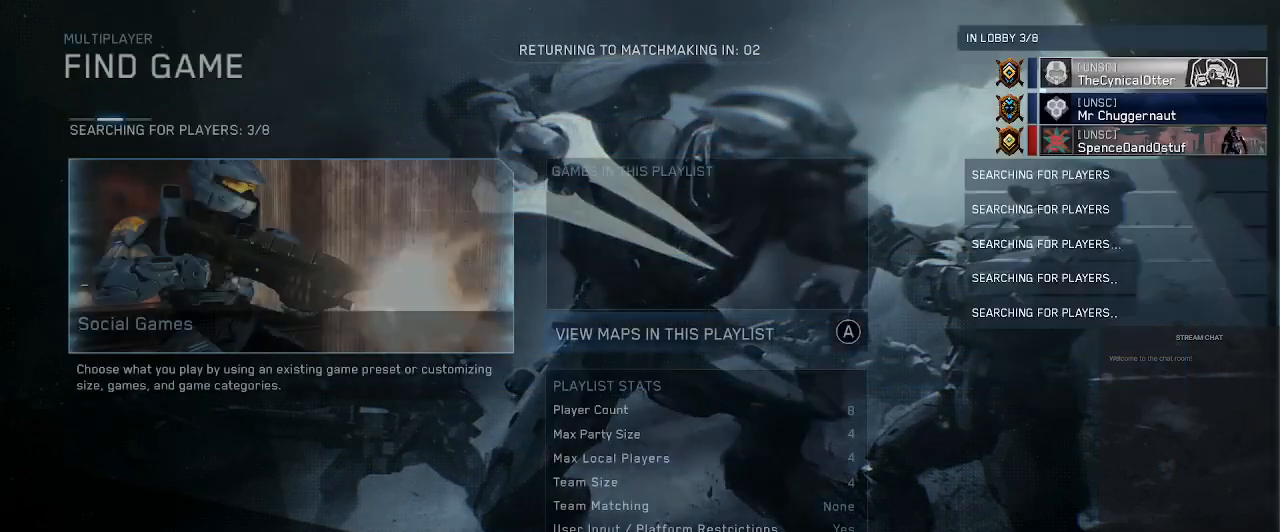
{"buttons": [], "left_stick": "center", "right_stick": "center", "events": []}
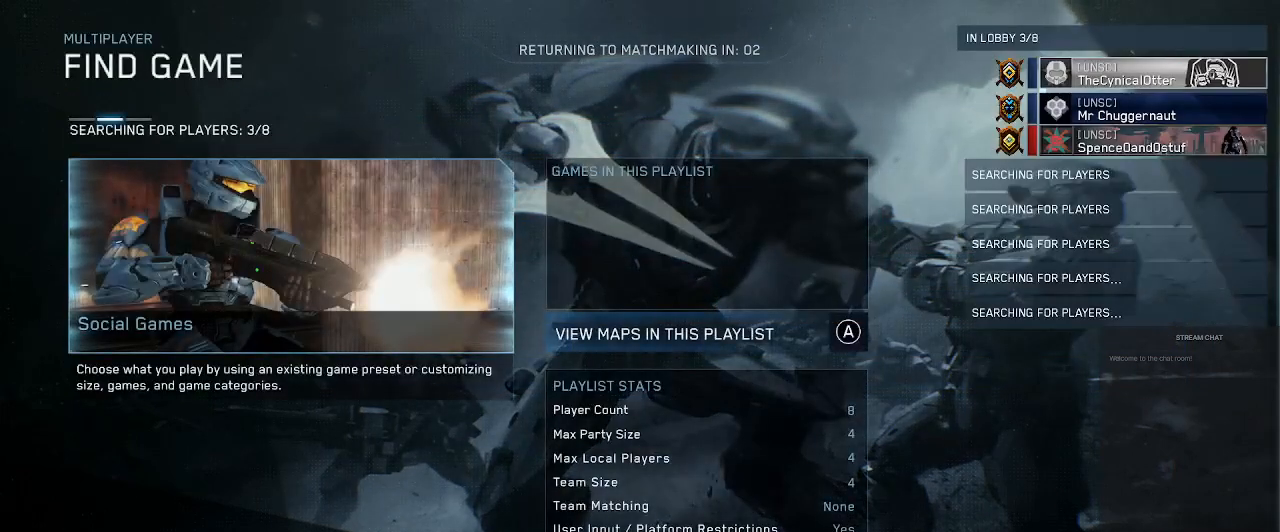
{"buttons": ["B"], "left_stick": "center", "right_stick": "center", "events": [[467, "B", "down"]]}
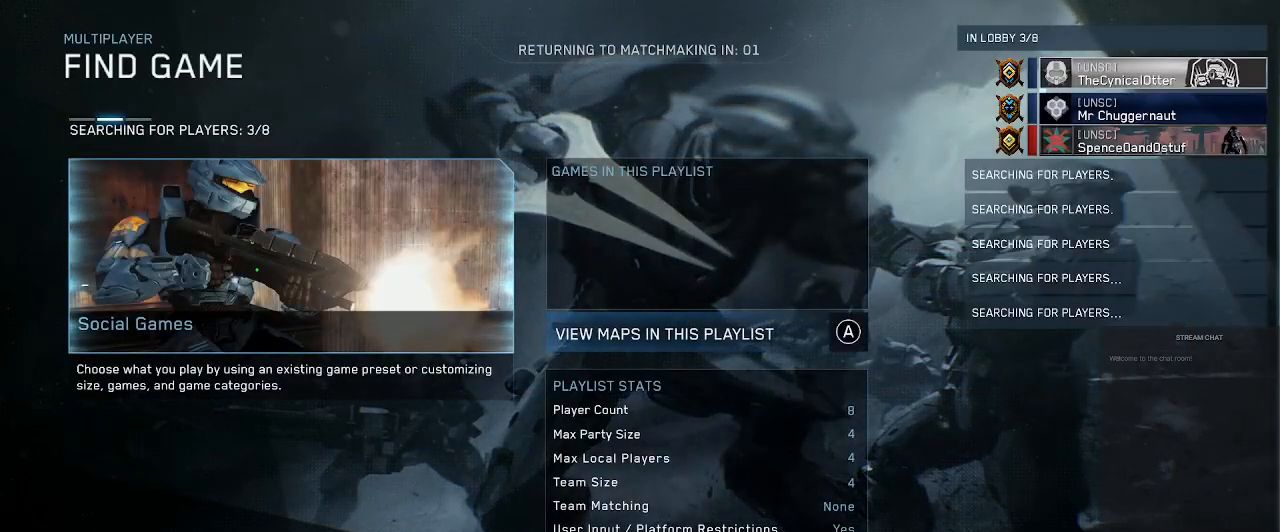
{"buttons": [], "left_stick": "center", "right_stick": "center", "events": [[67, "B", "up"]]}
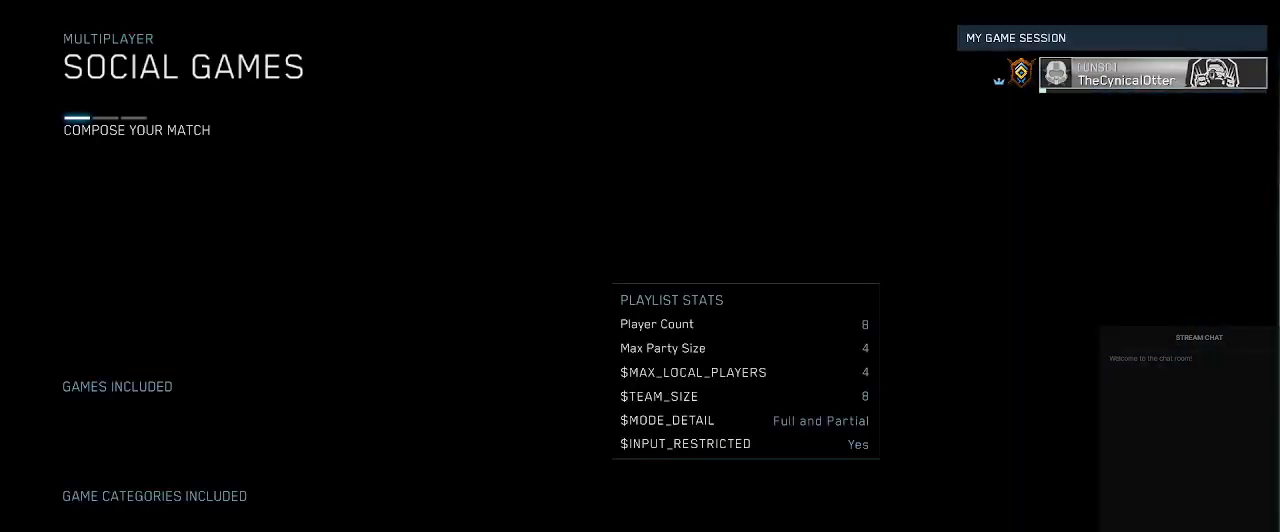
{"buttons": [], "left_stick": "center", "right_stick": "center", "events": []}
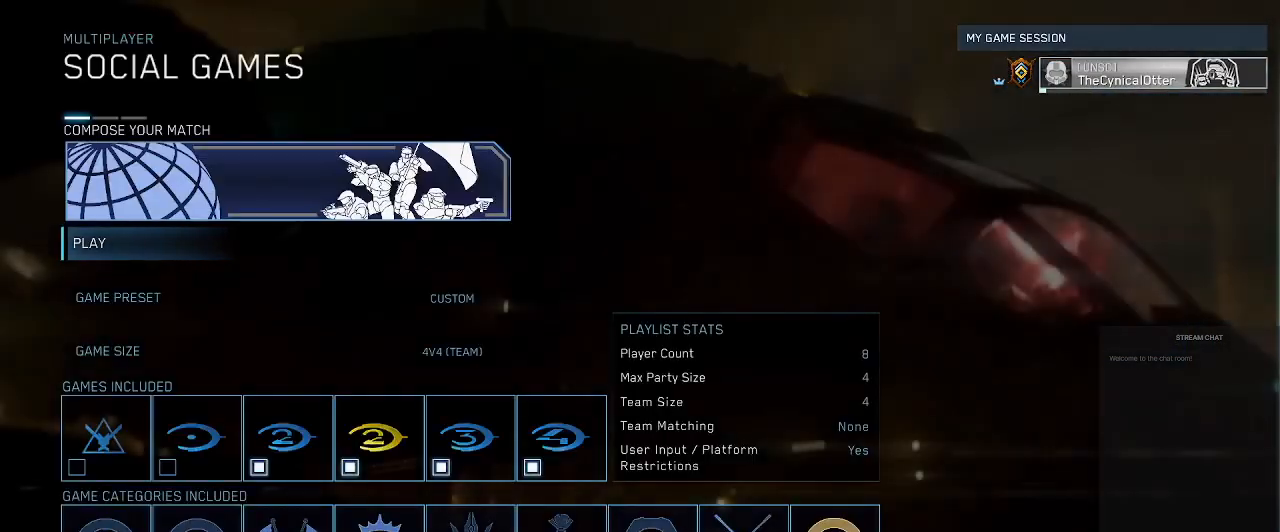
{"buttons": [], "left_stick": "center", "right_stick": "center", "events": []}
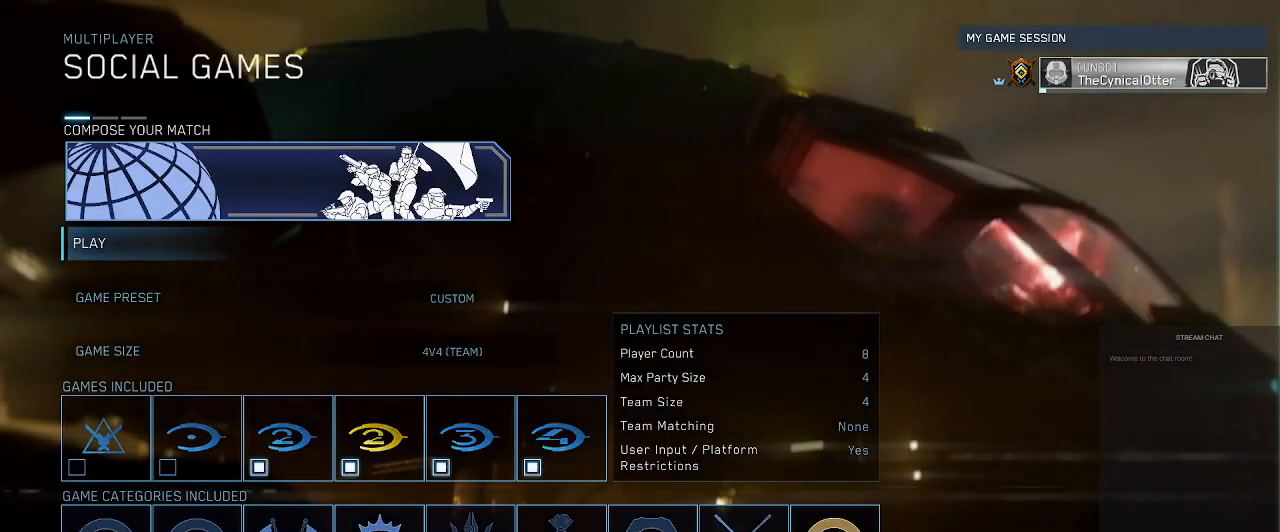
{"buttons": ["B"], "left_stick": "center", "right_stick": "center", "events": [[467, "B", "down"]]}
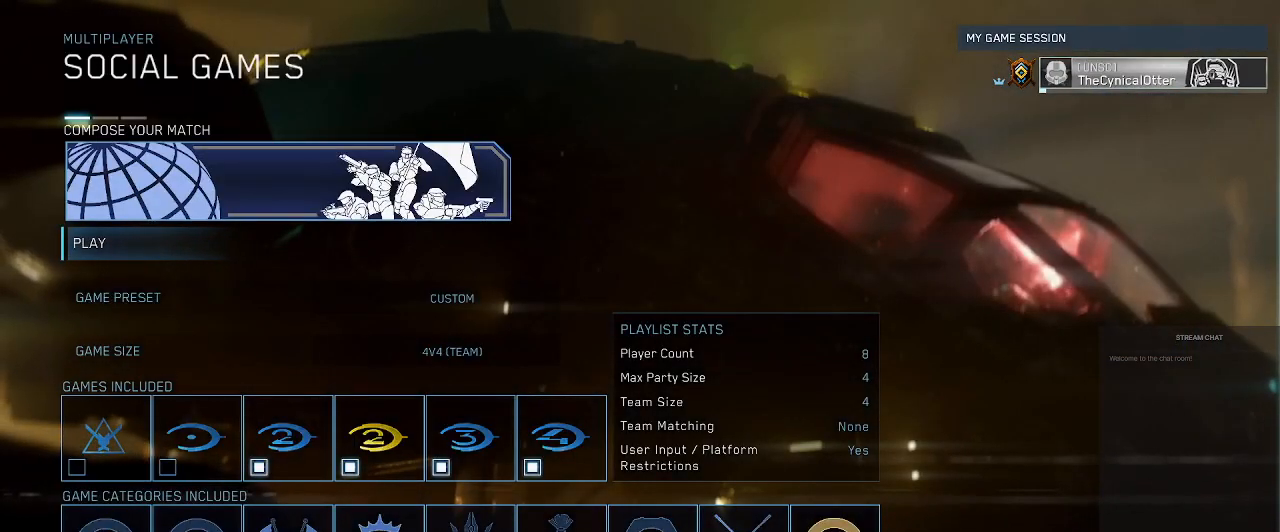
{"buttons": [], "left_stick": "center", "right_stick": "center", "events": [[100, "B", "up"]]}
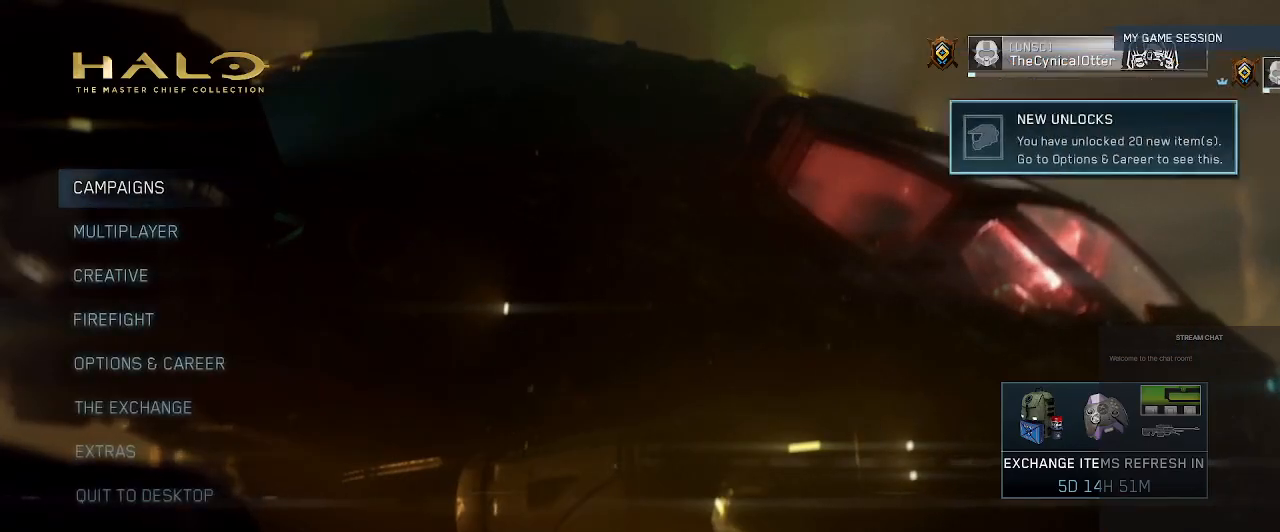
{"buttons": [], "left_stick": "center", "right_stick": "center", "events": []}
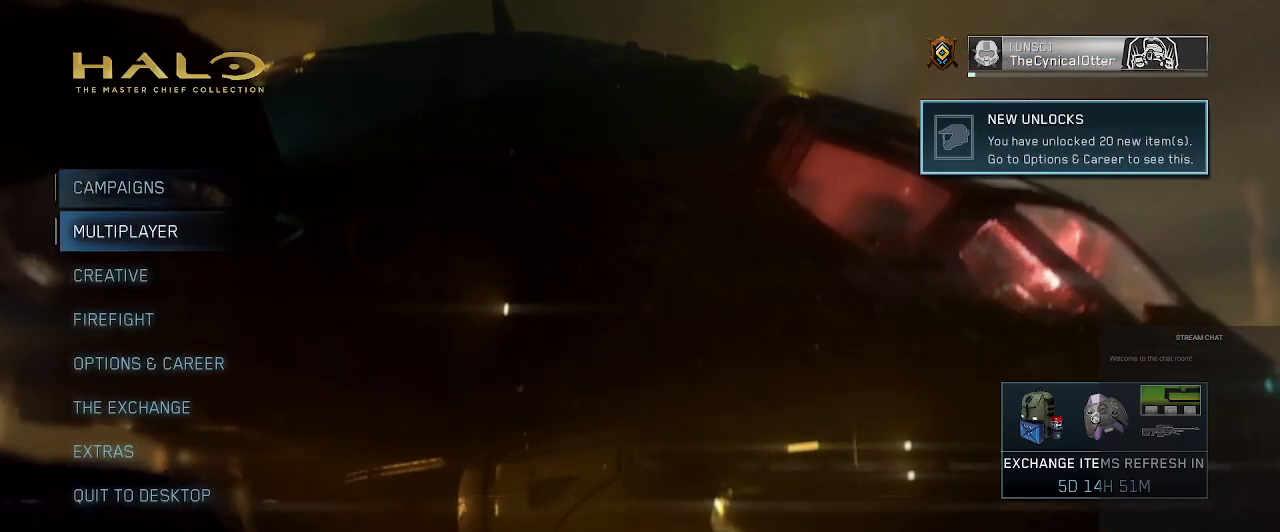
{"buttons": [], "left_stick": "center", "right_stick": "center", "events": [[333, "A", "down"], [467, "A", "up"]]}
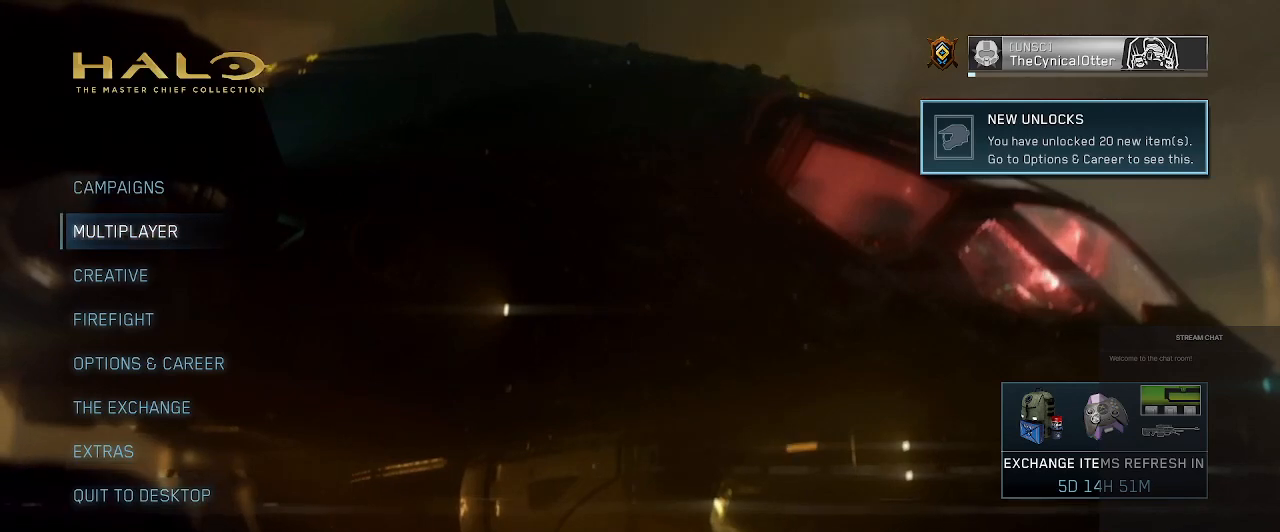
{"buttons": [], "left_stick": "center", "right_stick": "center", "events": []}
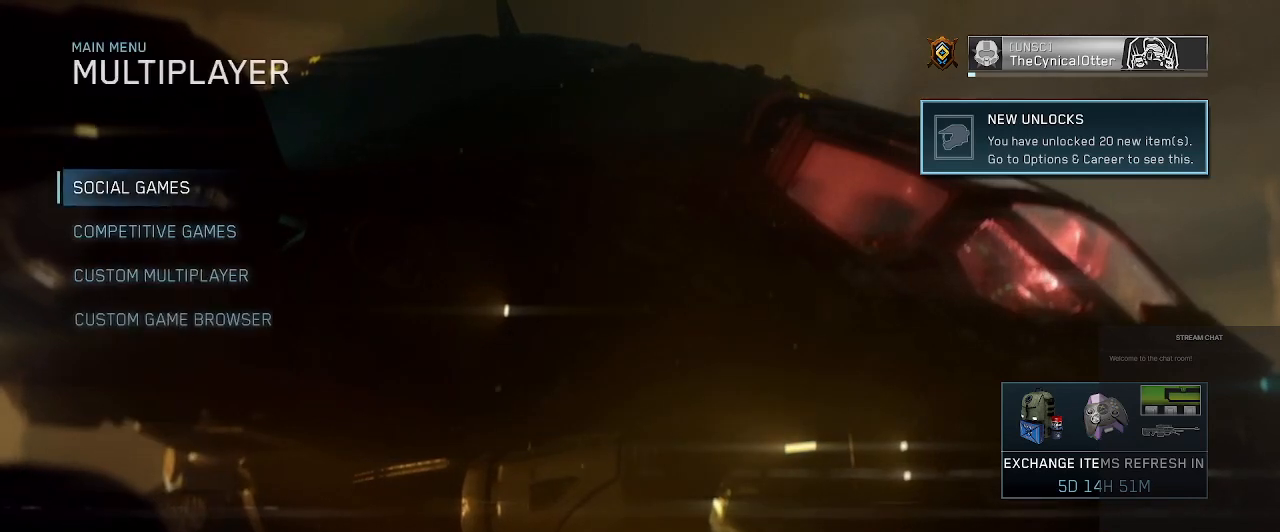
{"buttons": [], "left_stick": "center", "right_stick": "center", "events": [[333, "DPAD_DOWN", "down"], [433, "DPAD_DOWN", "up"]]}
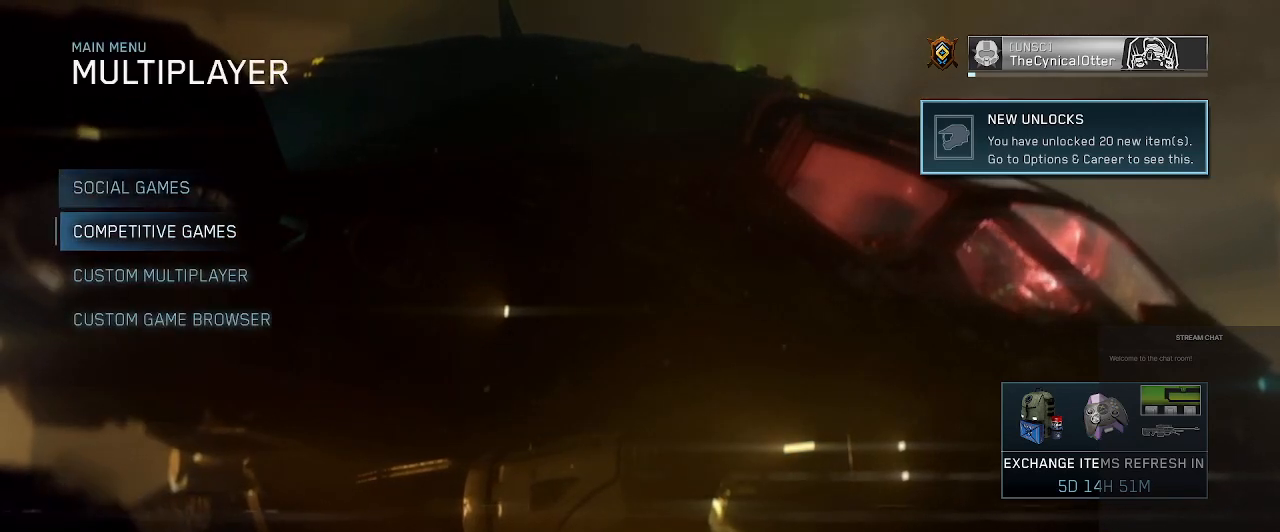
{"buttons": [], "left_stick": "center", "right_stick": "center", "events": [[100, "A", "down"], [200, "A", "up"]]}